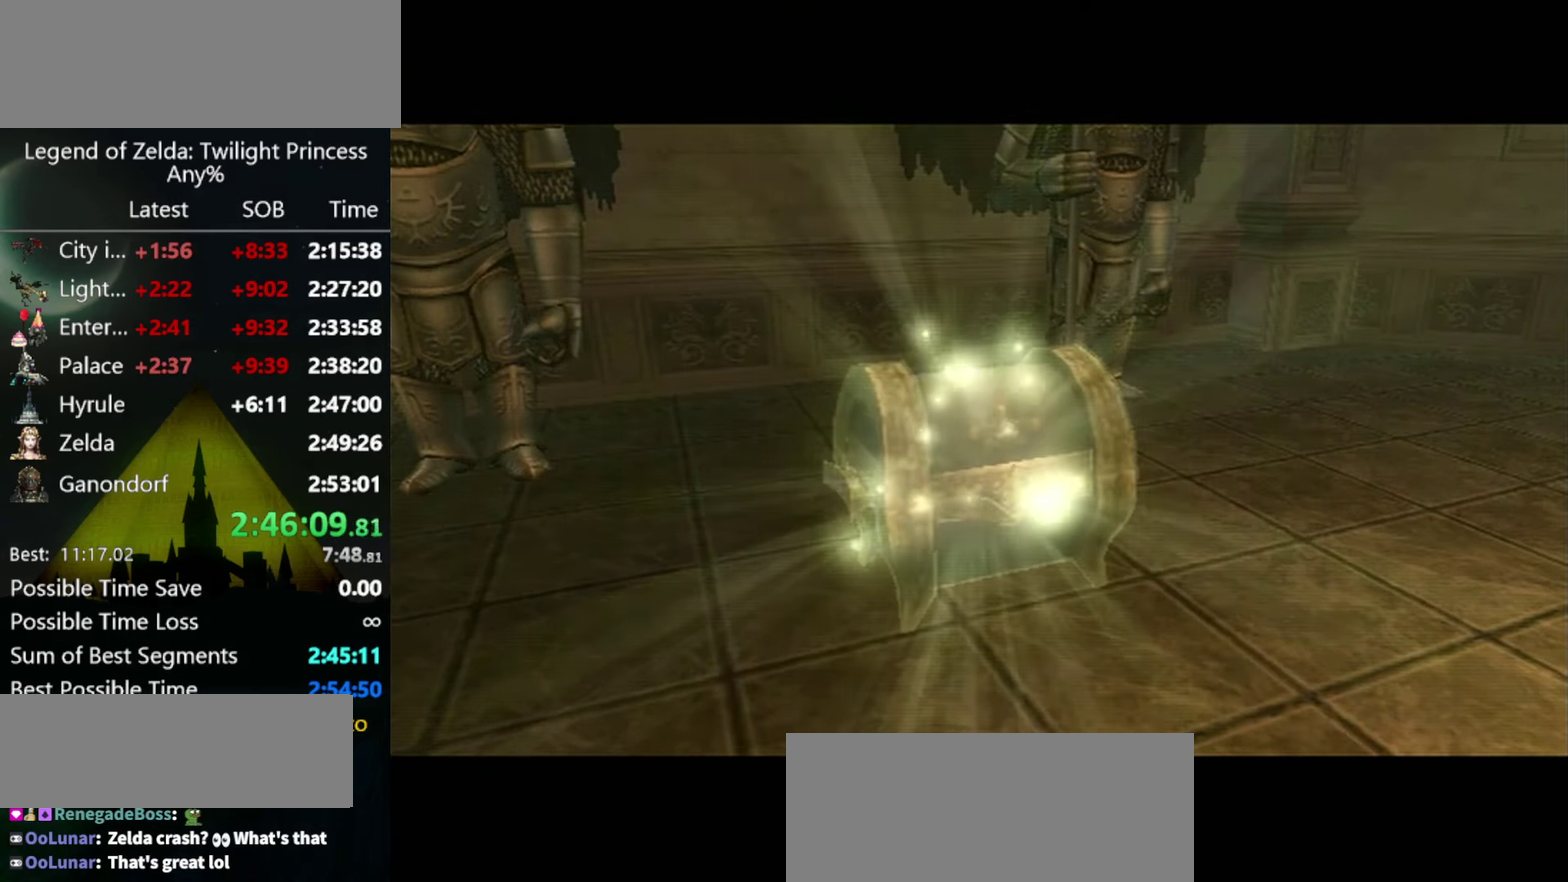
Gameplay with a controller (Nintendo layout); each line is a JSON object with the inputs held at the frame after it. "events" lists button and stick changes between this image and that frame as [ms after this image, input, new state], when the widget could be followed in between. Not read: L3 R3.
{"buttons": ["X"], "left_stick": "center", "right_stick": "center", "events": [[33, "X", "down"], [100, "X", "up"], [200, "X", "down"], [267, "X", "up"], [333, "X", "down"], [433, "X", "up"], [500, "X", "down"]]}
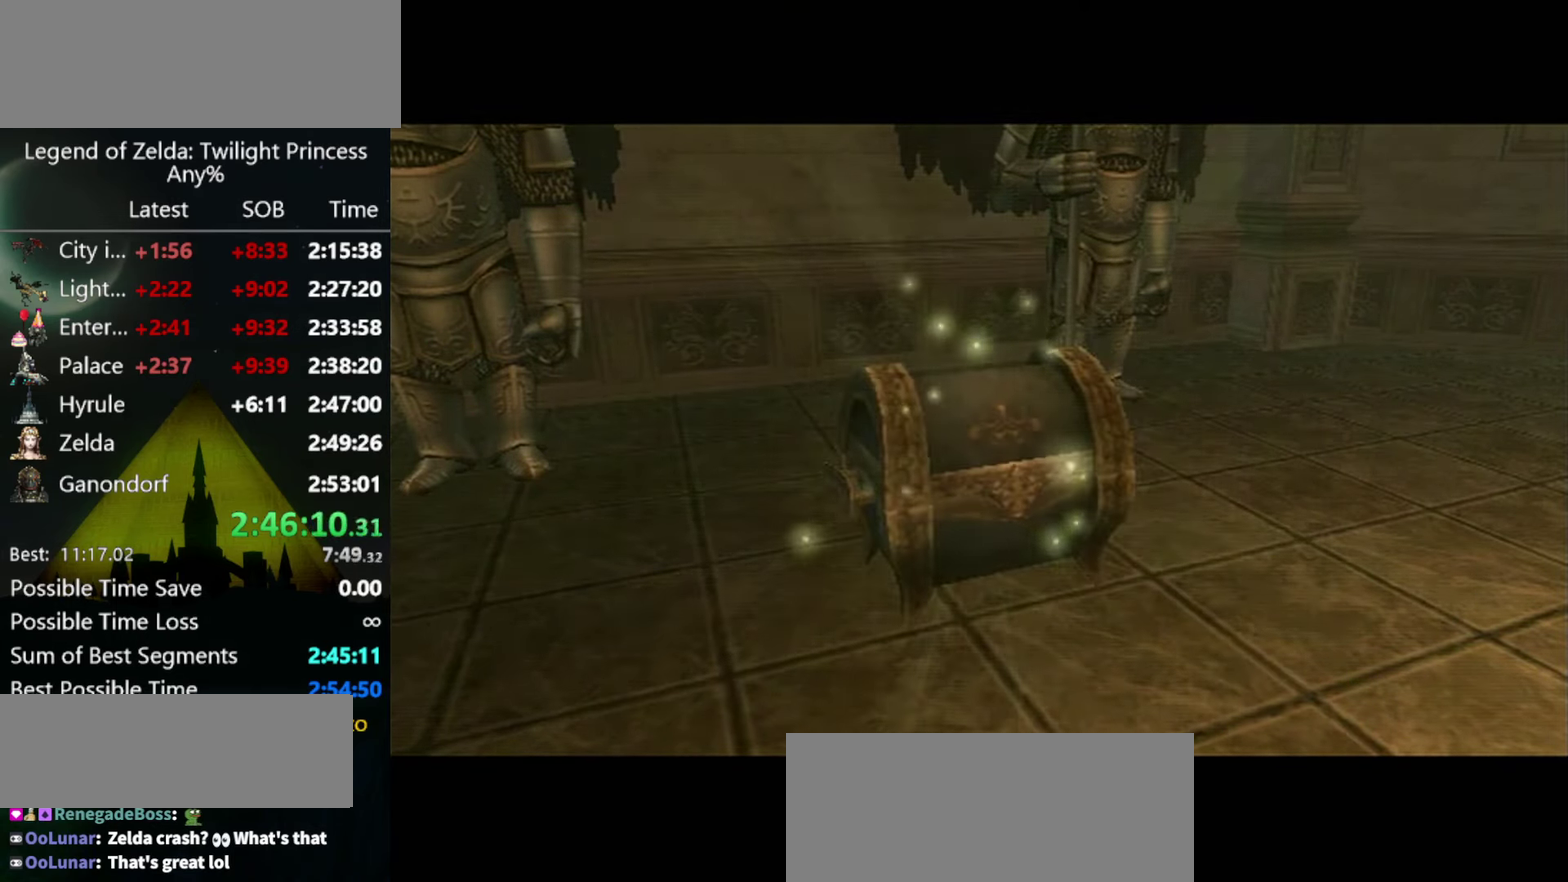
{"buttons": ["X"], "left_stick": "center", "right_stick": "center", "events": [[67, "X", "up"], [133, "X", "down"], [200, "X", "up"], [267, "X", "down"], [333, "X", "up"], [500, "X", "down"]]}
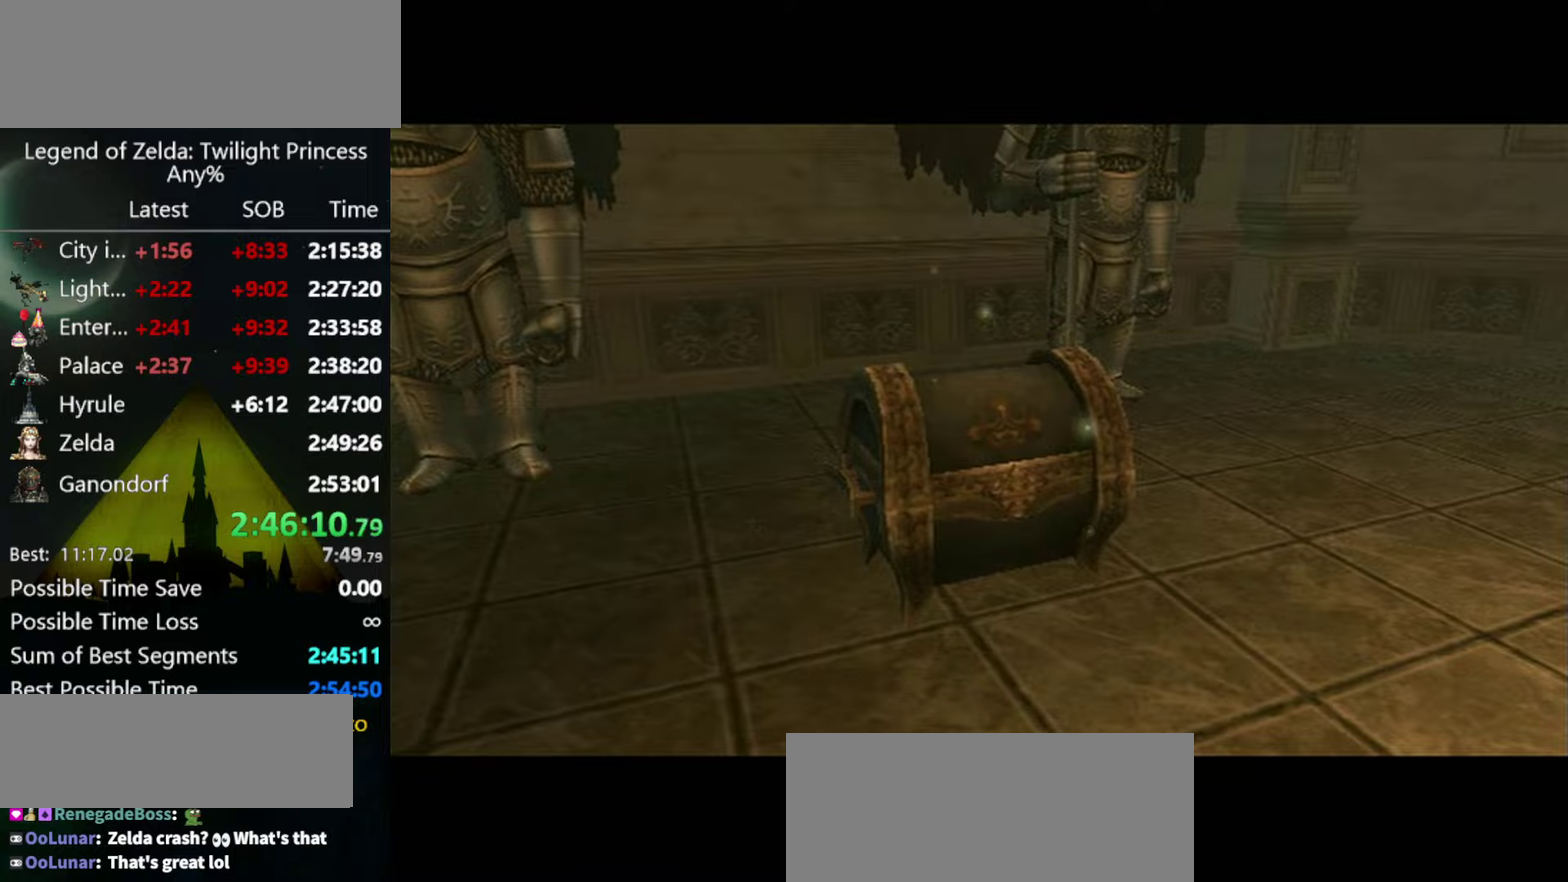
{"buttons": ["X"], "left_stick": "center", "right_stick": "center"}
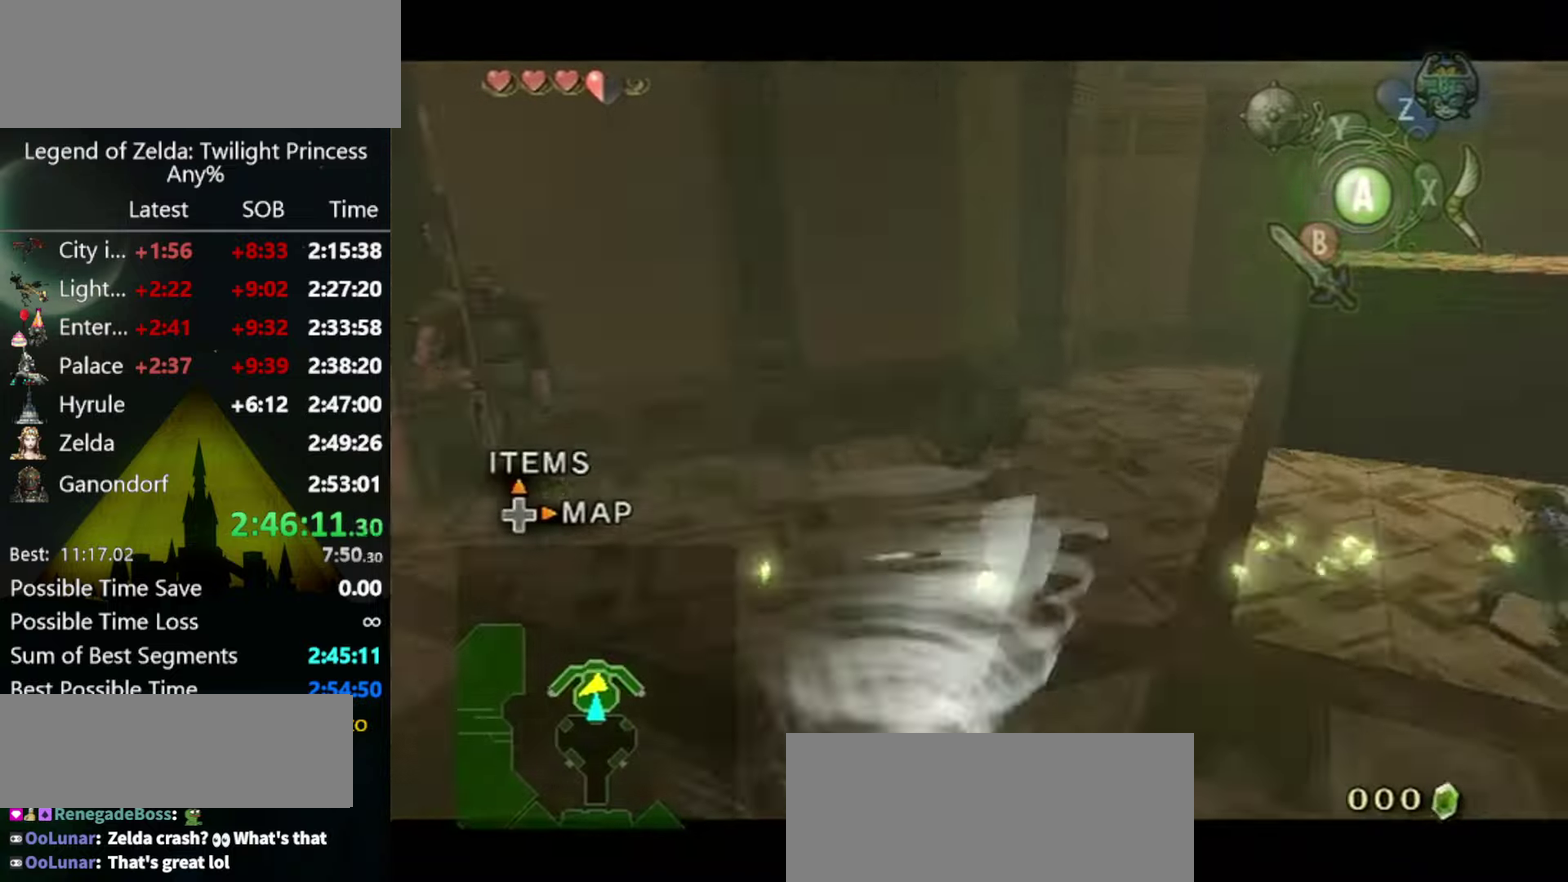
{"buttons": [], "left_stick": "up", "right_stick": "center"}
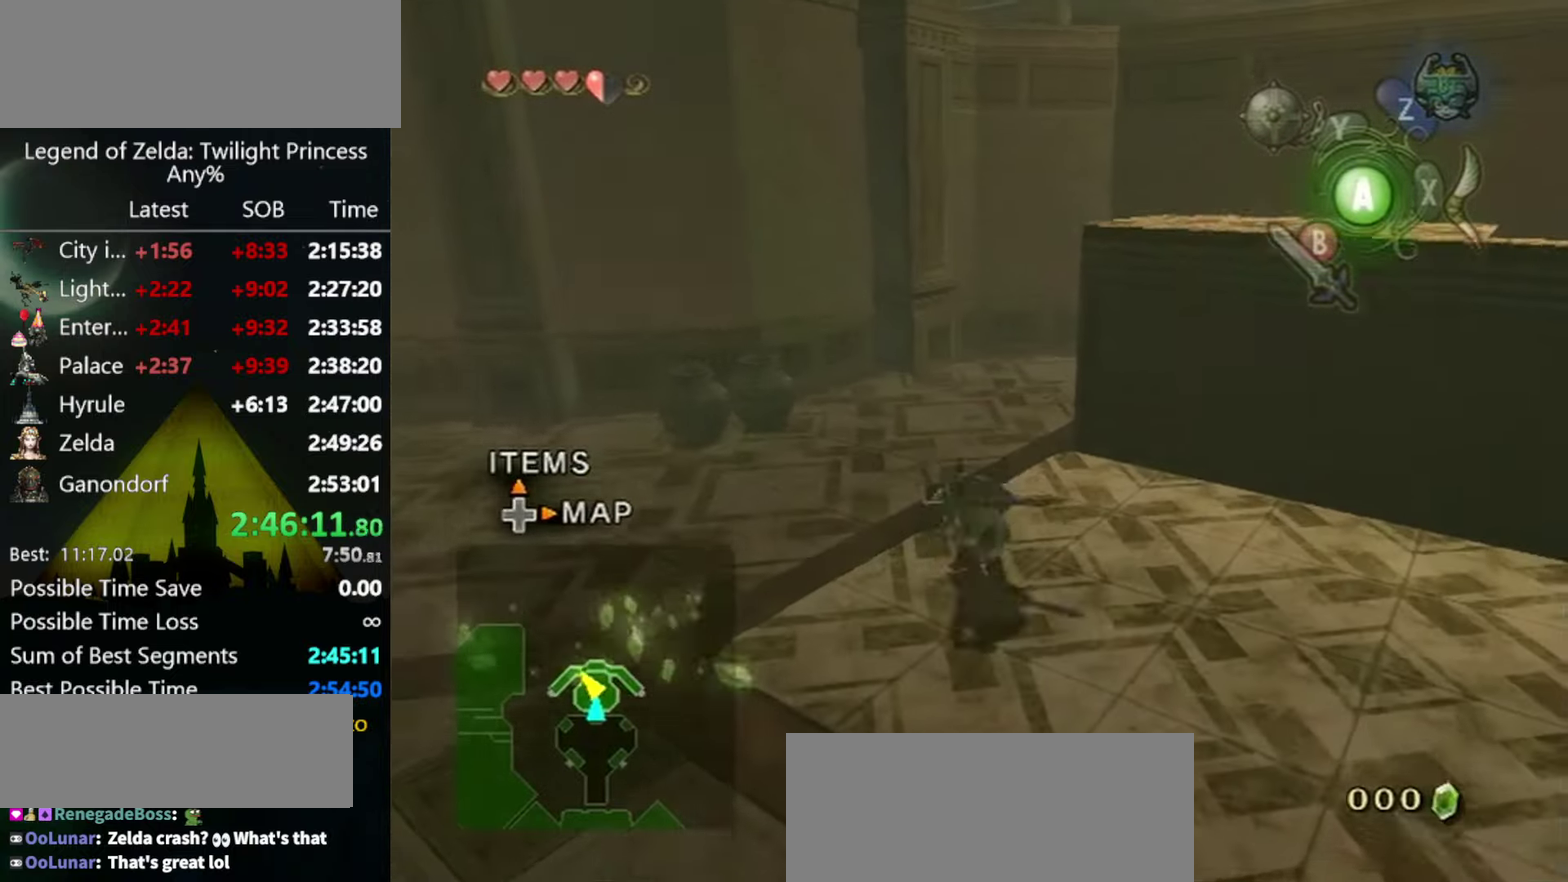
{"buttons": [], "left_stick": "up-right", "right_stick": "center", "events": [[166, "A", "down"], [233, "A", "up"], [500, "left_stick", "up-right"]]}
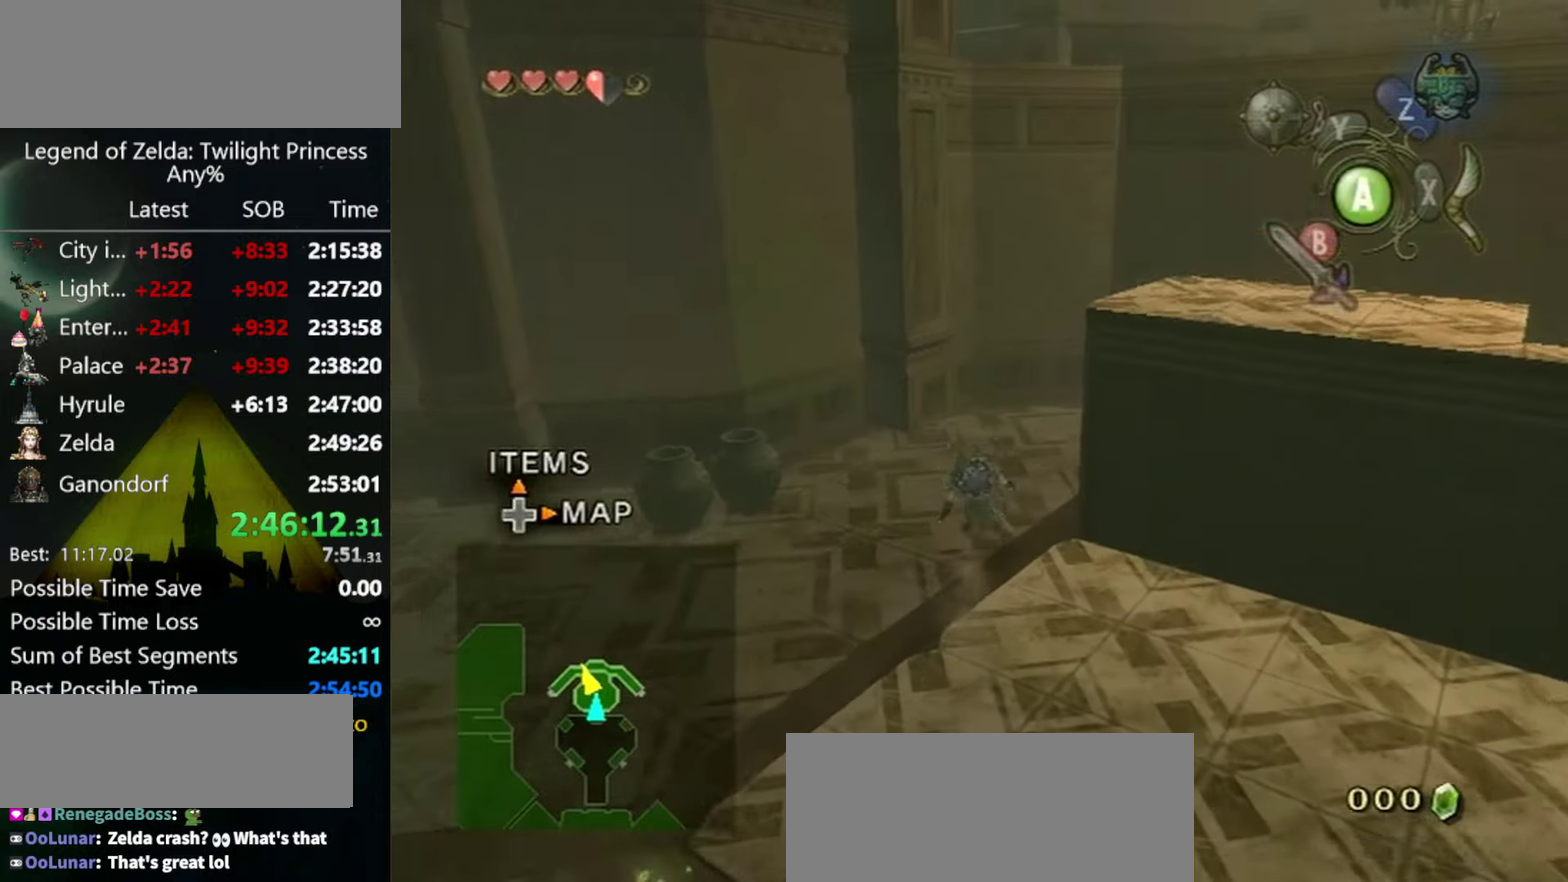
{"buttons": [], "left_stick": "up-right", "right_stick": "left", "events": [[200, "A", "down"], [200, "left_stick", "up"], [266, "A", "up"], [266, "left_stick", "up-right"], [333, "right_stick", "left"]]}
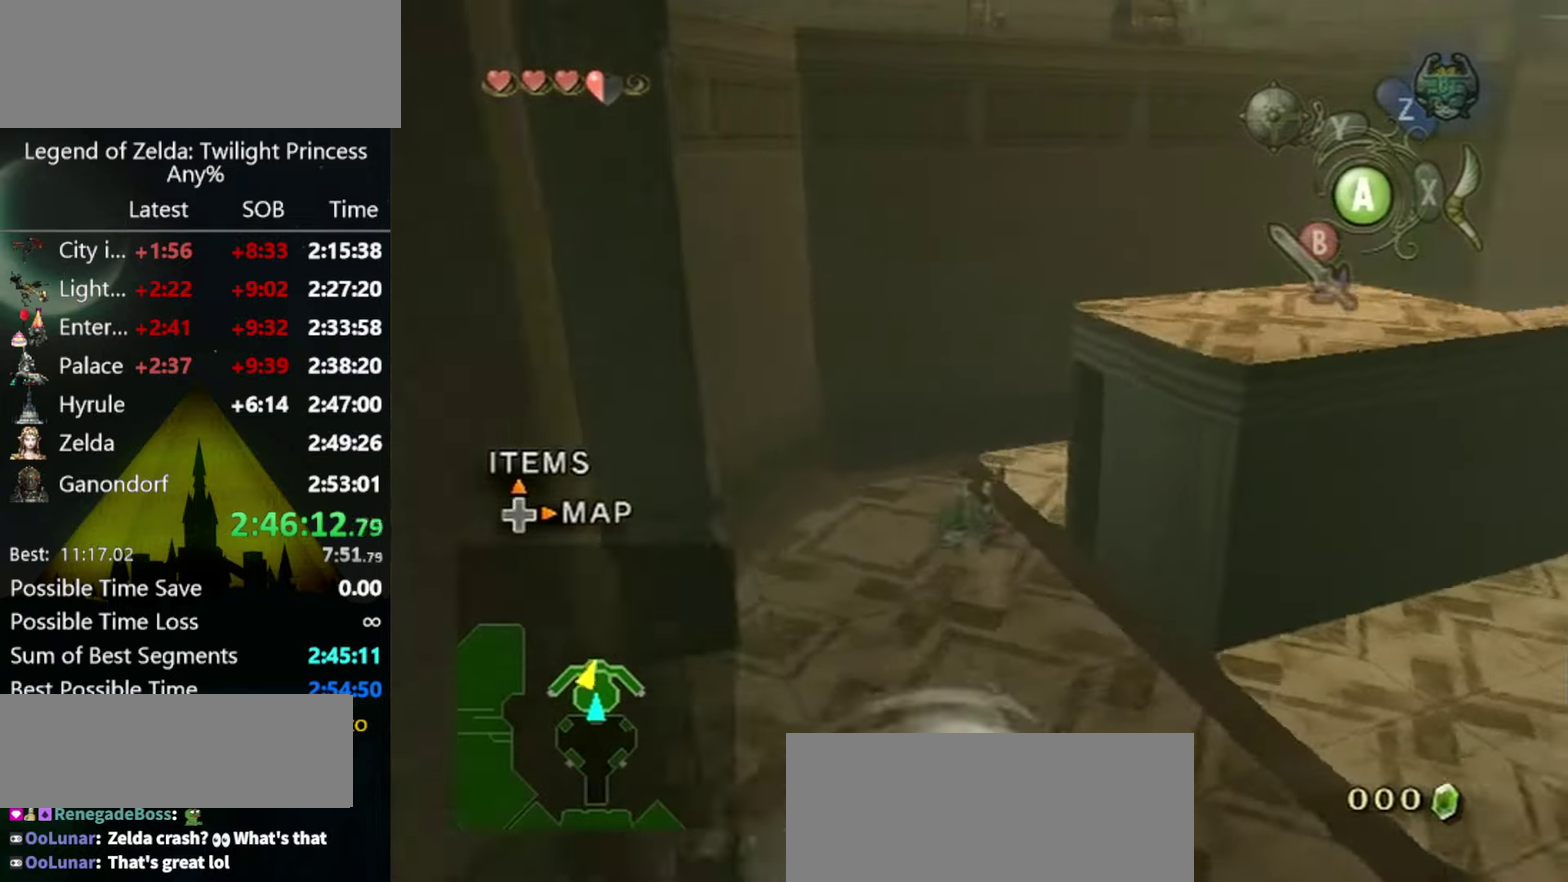
{"buttons": [], "left_stick": "center", "right_stick": "center", "events": [[266, "left_stick", "up"], [333, "right_stick", "center"], [433, "left_stick", "center"]]}
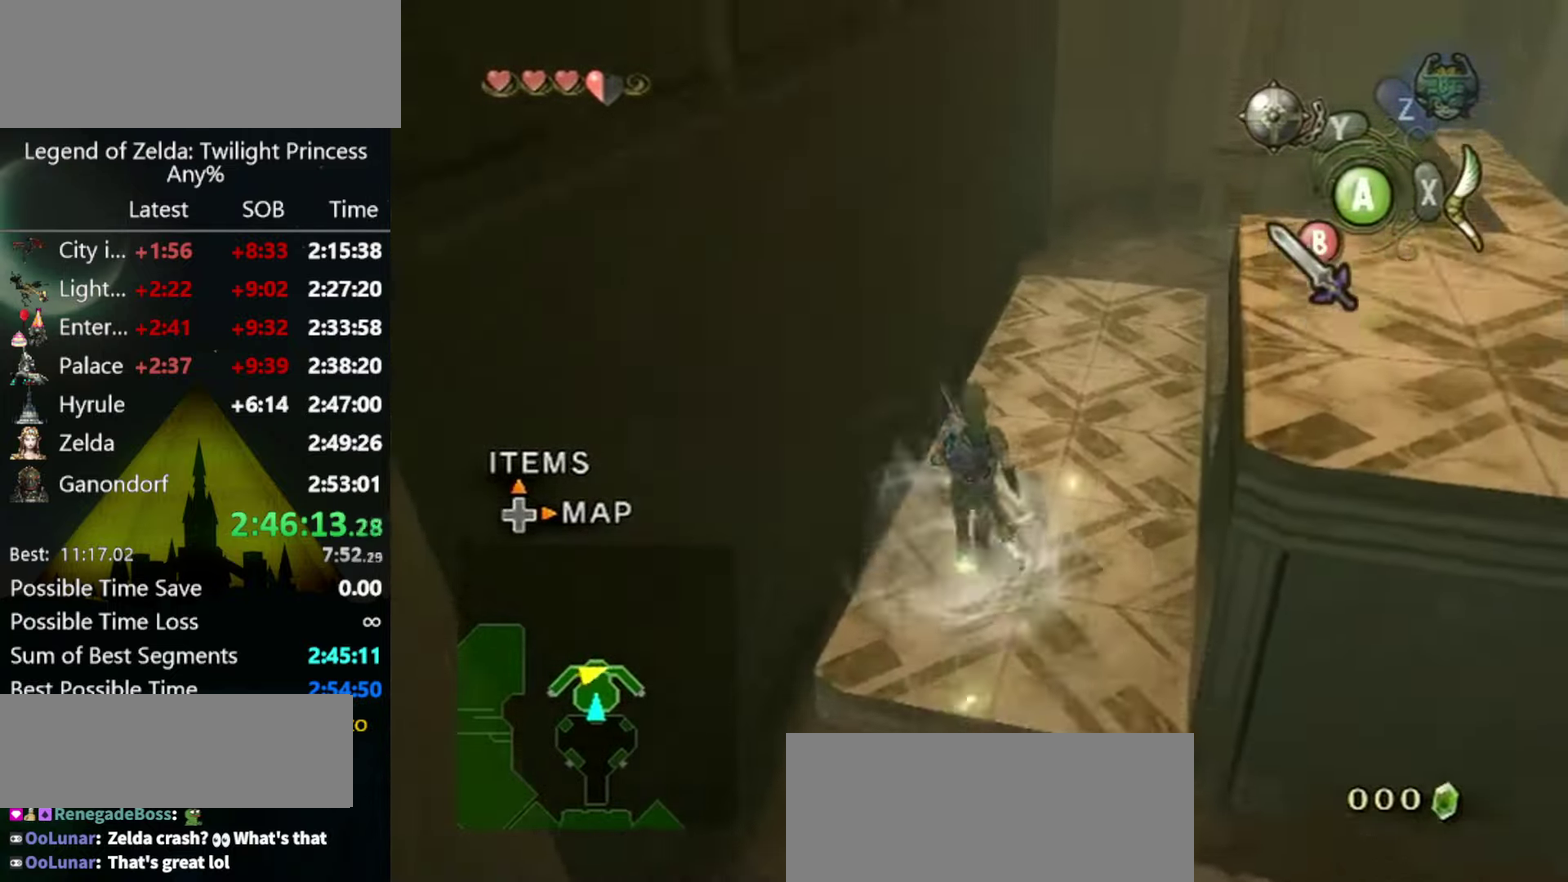
{"buttons": [], "left_stick": "left", "right_stick": "center", "events": [[33, "DPAD_UP", "down"], [100, "DPAD_UP", "up"], [233, "left_stick", "left"], [366, "left_stick", "center"], [466, "left_stick", "left"]]}
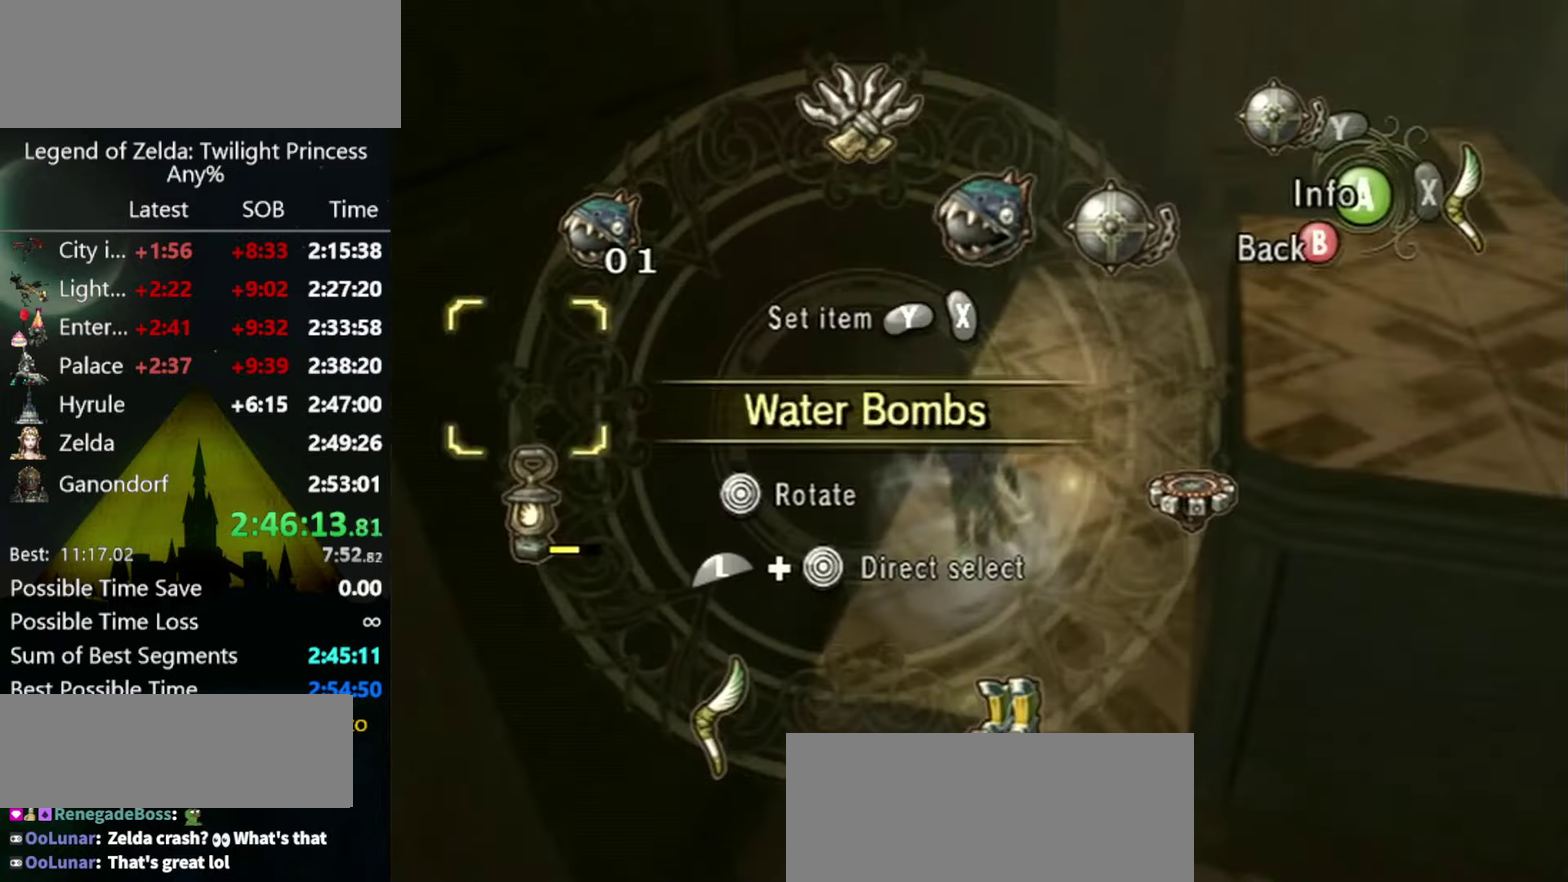
{"buttons": [], "left_stick": "up-right", "right_stick": "center", "events": [[66, "X", "down"], [66, "left_stick", "center"], [166, "X", "up"], [366, "B", "down"], [500, "B", "up"], [500, "left_stick", "up-right"]]}
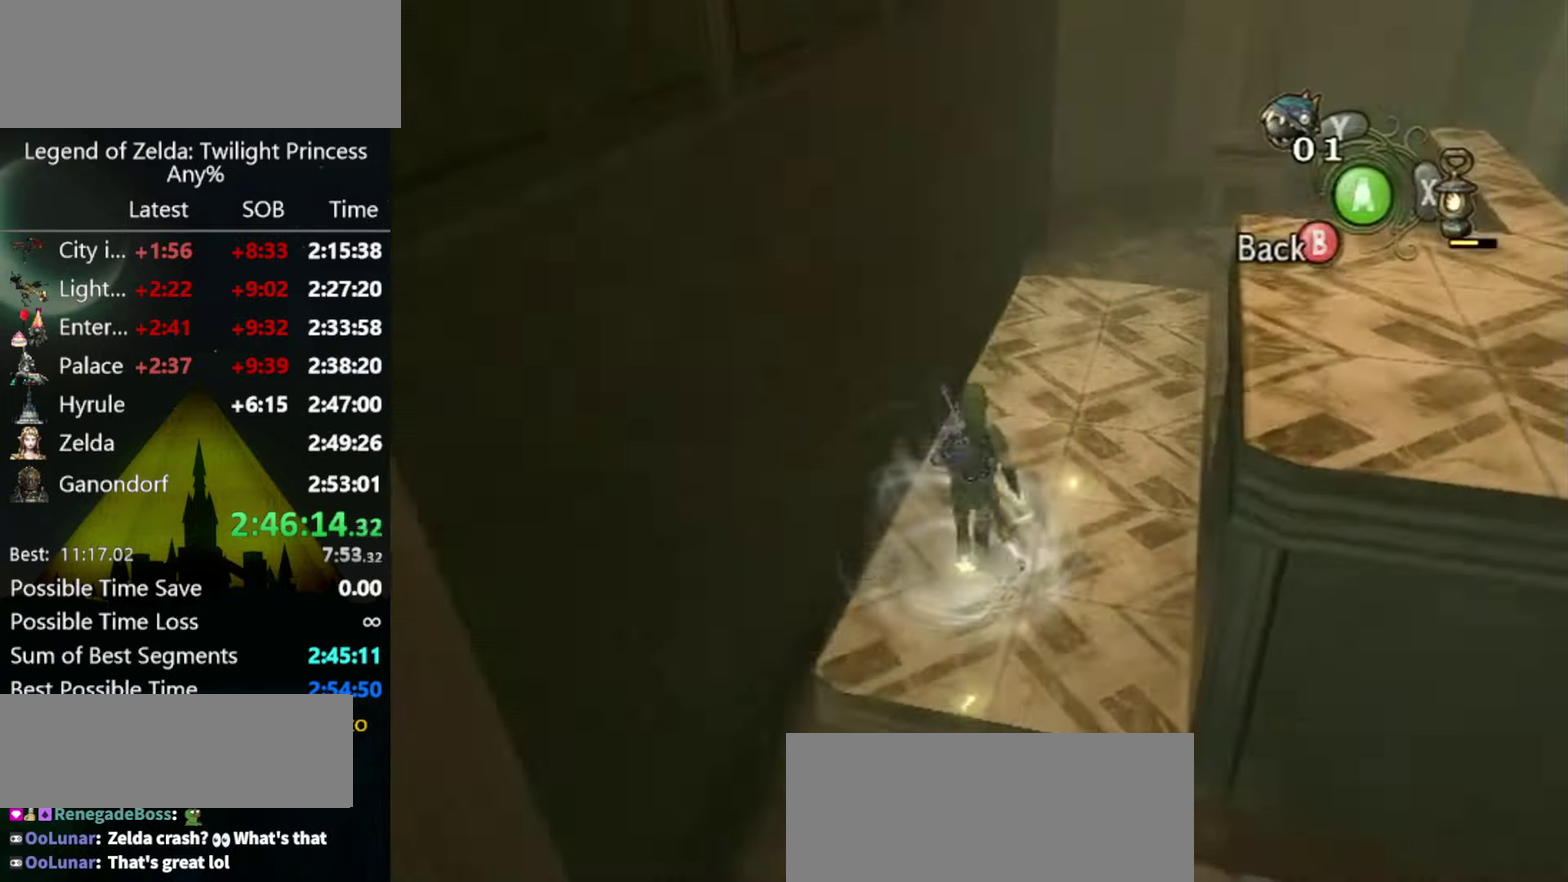
{"buttons": [], "left_stick": "up", "right_stick": "center", "events": [[100, "left_stick", "up"]]}
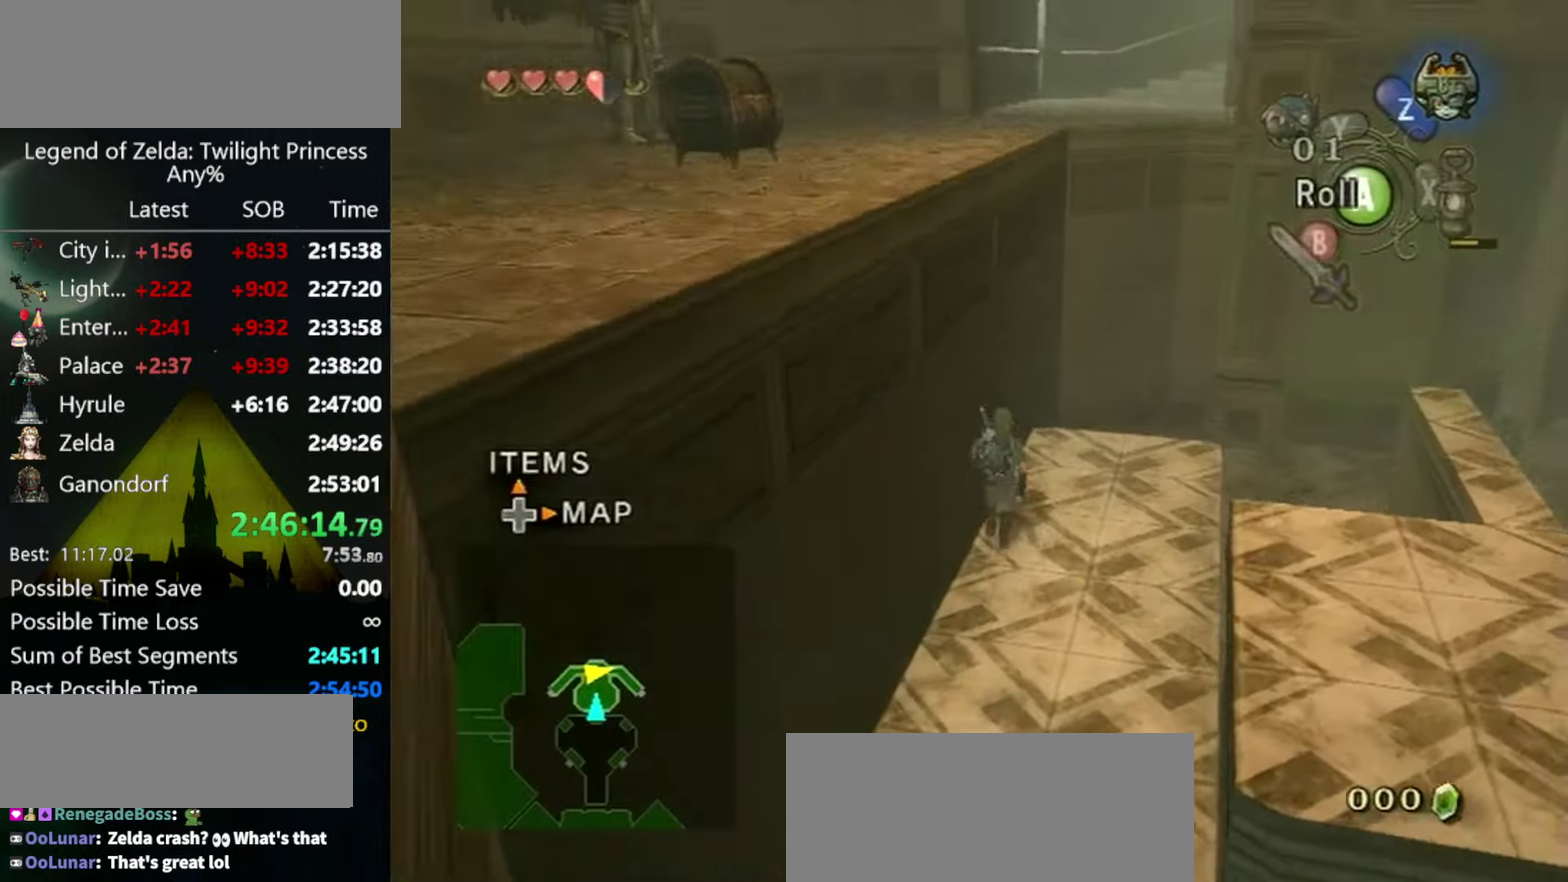
{"buttons": [], "left_stick": "up", "right_stick": "center", "events": [[133, "left_stick", "center"], [300, "left_stick", "up"]]}
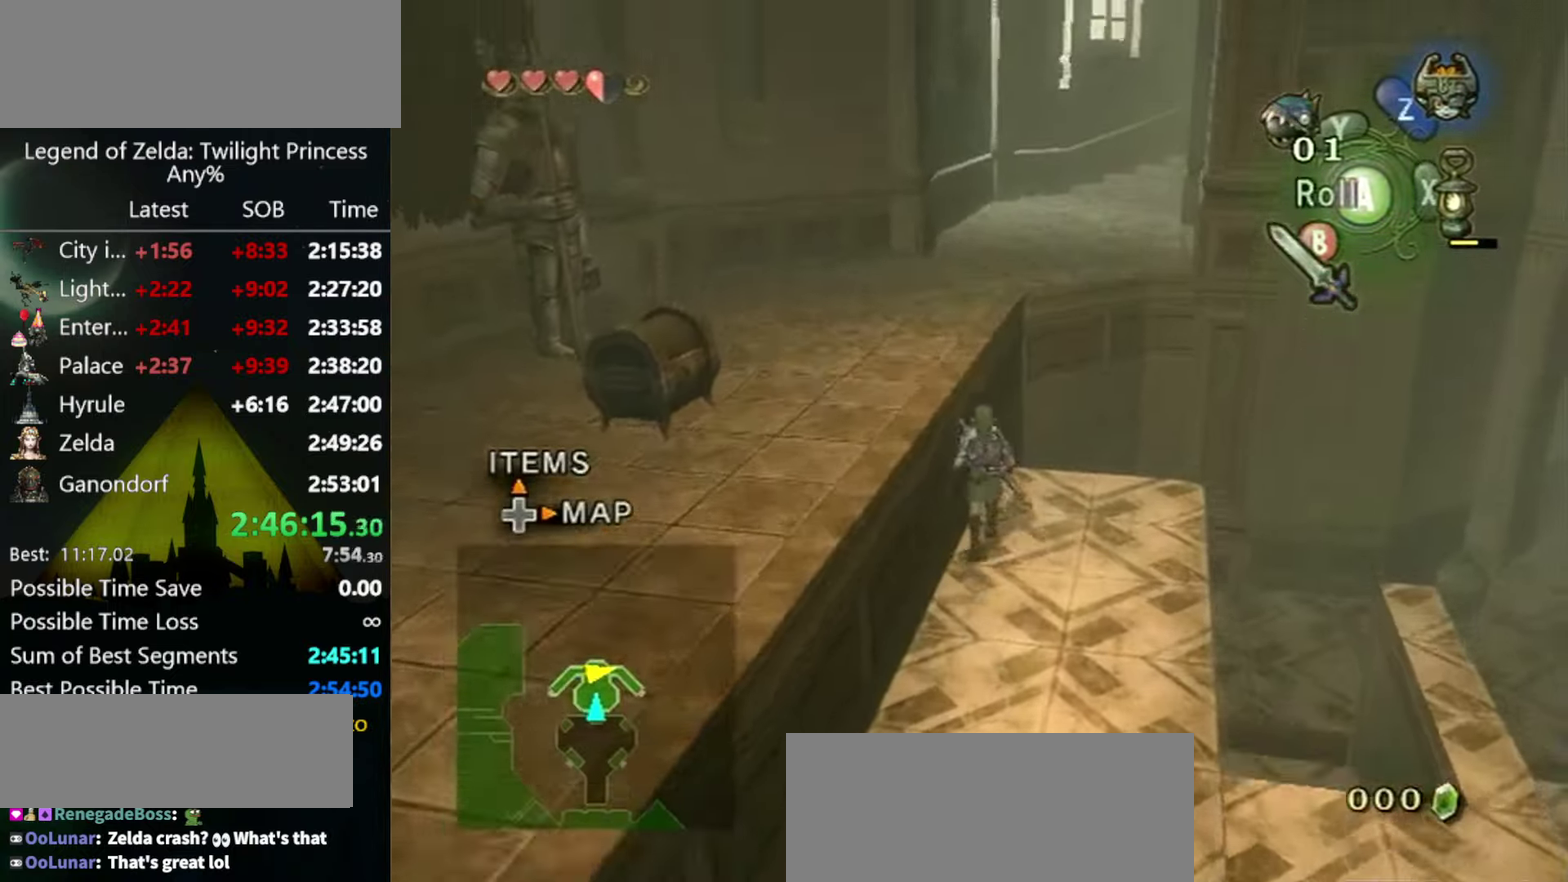
{"buttons": [], "left_stick": "up", "right_stick": "center", "events": [[33, "A", "down"], [100, "A", "up"]]}
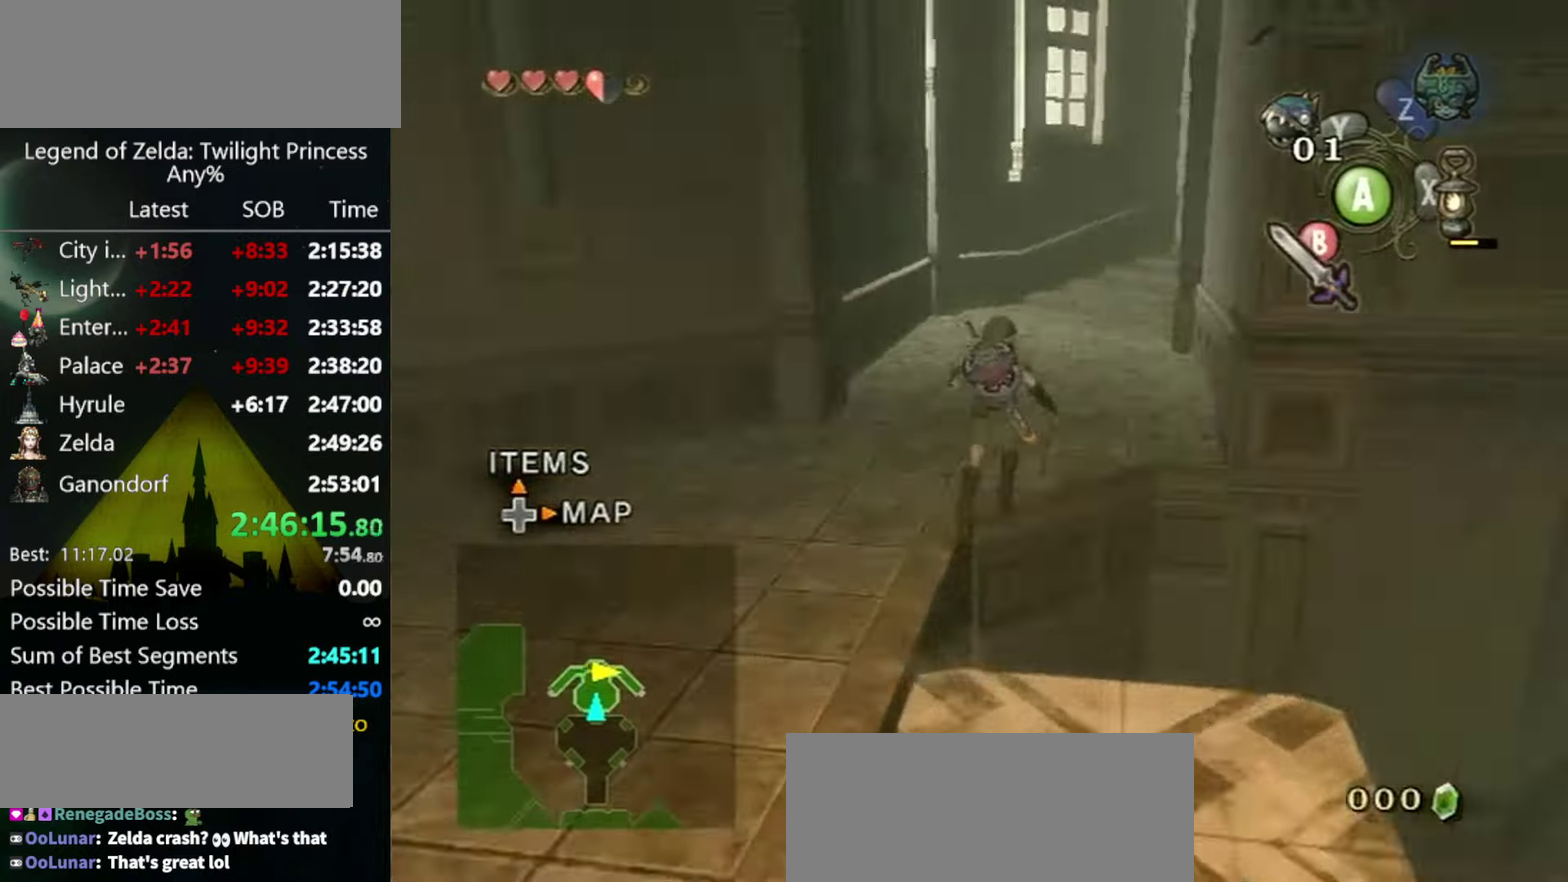
{"buttons": [], "left_stick": "up", "right_stick": "left", "events": [[133, "A", "down"], [267, "A", "up"], [400, "right_stick", "left"]]}
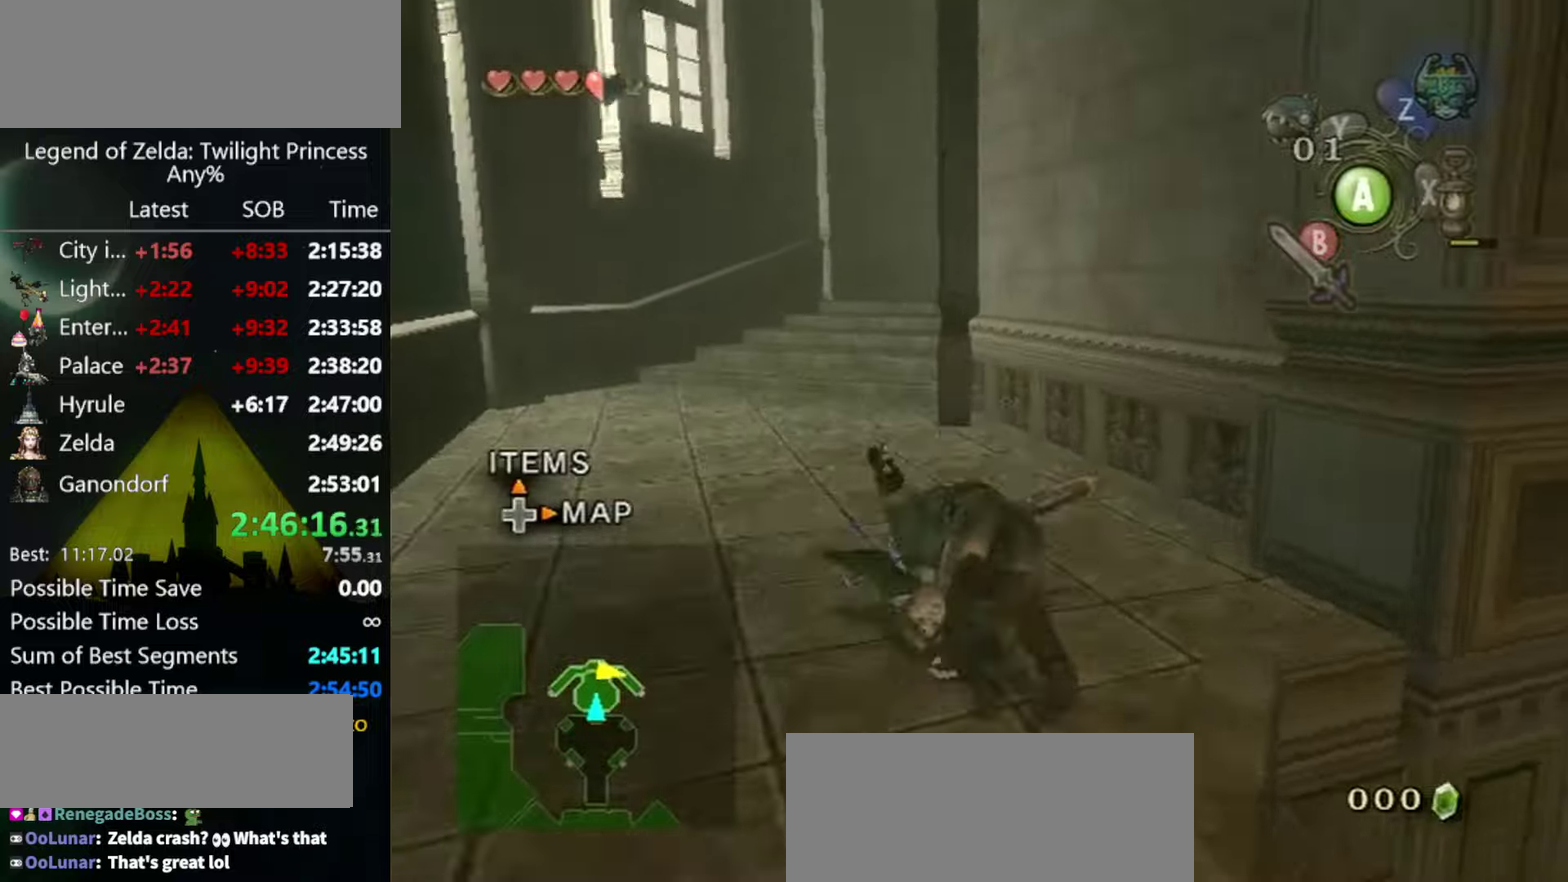
{"buttons": [], "left_stick": "up", "right_stick": "center", "events": [[67, "right_stick", "center"]]}
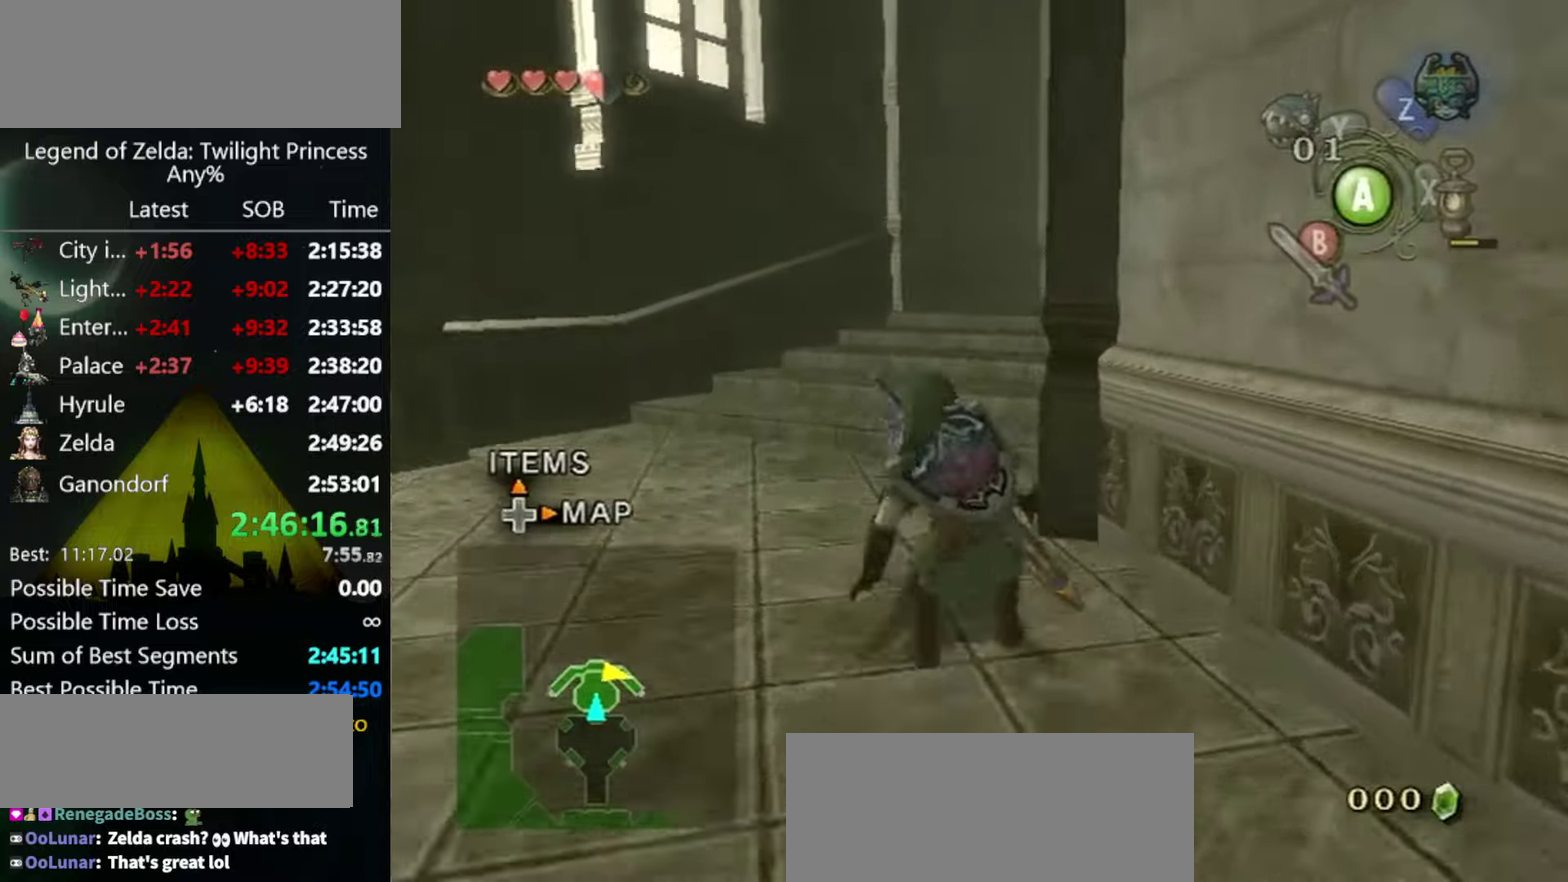
{"buttons": [], "left_stick": "up", "right_stick": "center", "events": [[67, "A", "down"], [134, "A", "up"], [234, "right_stick", "left"], [400, "right_stick", "center"]]}
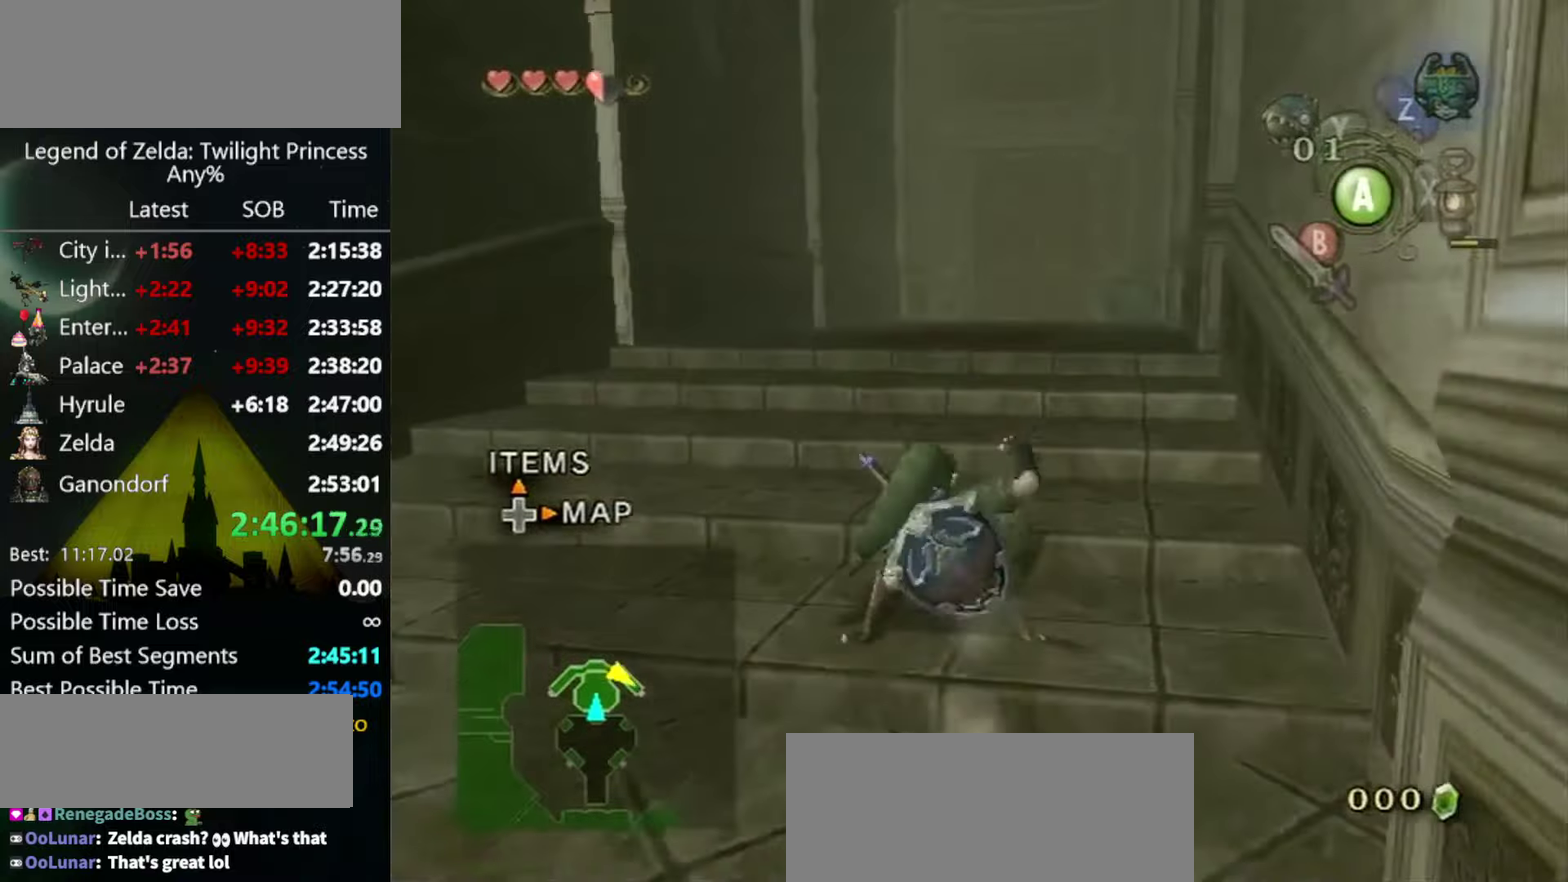
{"buttons": [], "left_stick": "up", "right_stick": "center", "events": [[367, "A", "down"], [434, "A", "up"]]}